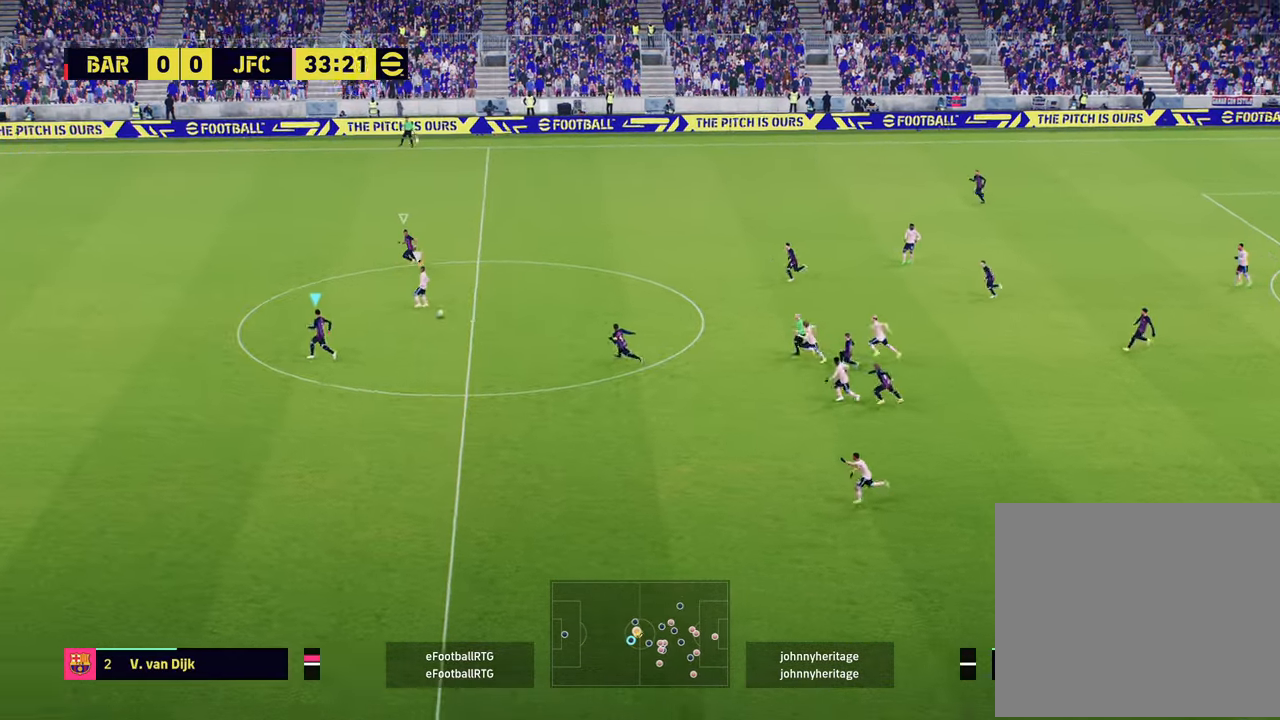
Gameplay with a controller (PlayStation layout); each line is a JSON object with the inputs held at the frame after it. "events" lists button and stick changes between this image and that frame as [ms after this image, input, new state], when the widget could be followed in between.
{"buttons": [], "left_stick": "up-left", "right_stick": "center", "events": [[500, "R2", "up"]]}
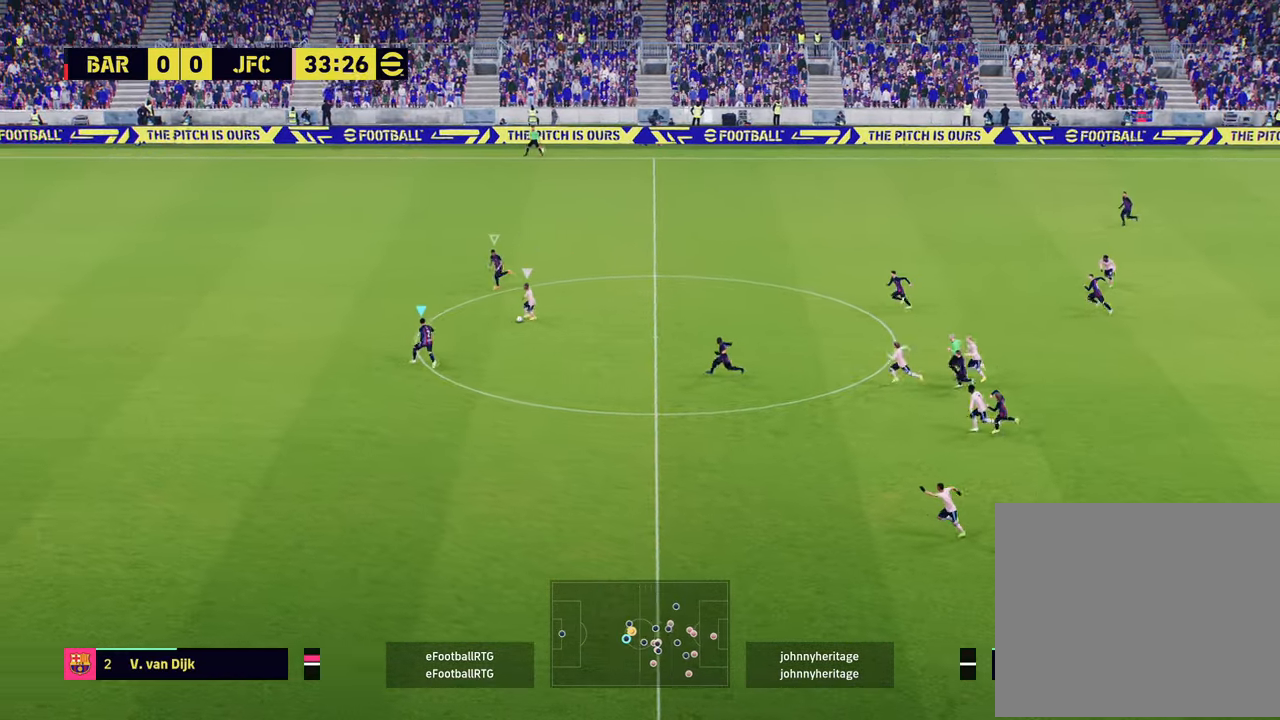
{"buttons": ["L2"], "left_stick": "down-left", "right_stick": "center", "events": [[150, "L2", "down"], [200, "left_stick", "left"], [351, "left_stick", "down-left"]]}
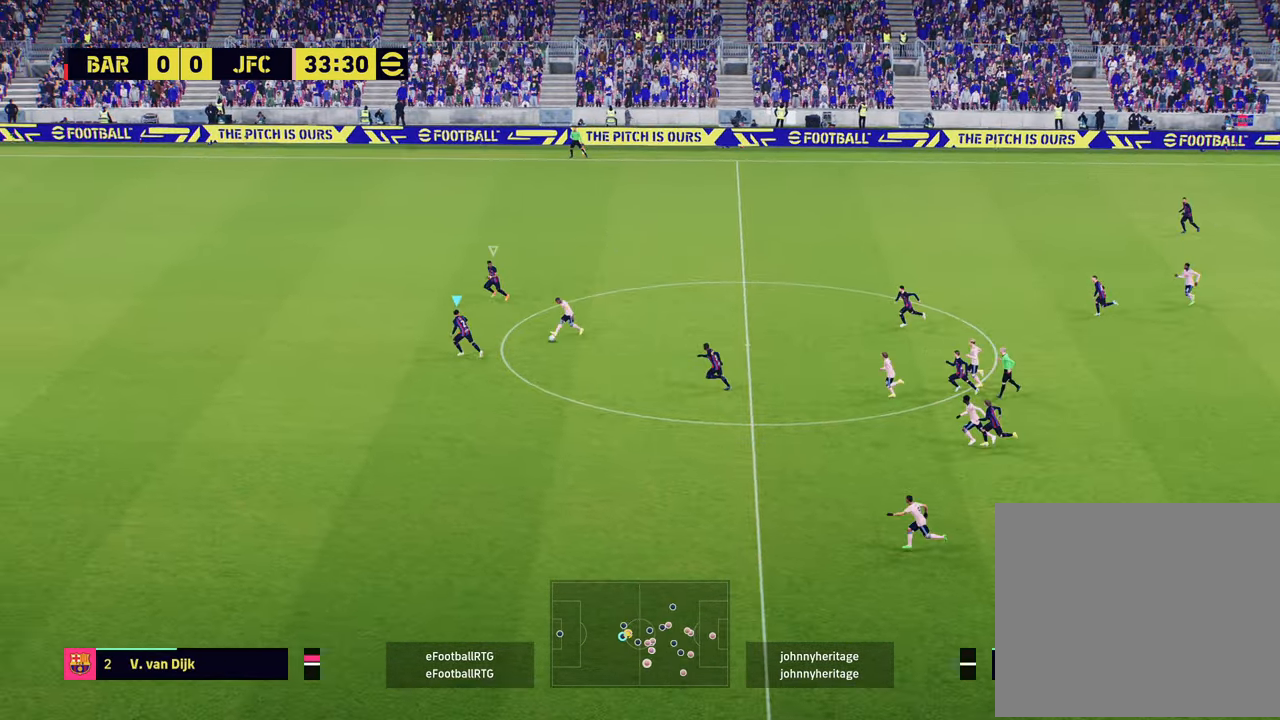
{"buttons": ["R2"], "left_stick": "down-left", "right_stick": "center", "events": [[83, "R2", "down"], [117, "L2", "up"], [267, "L1", "down"], [383, "L1", "up"]]}
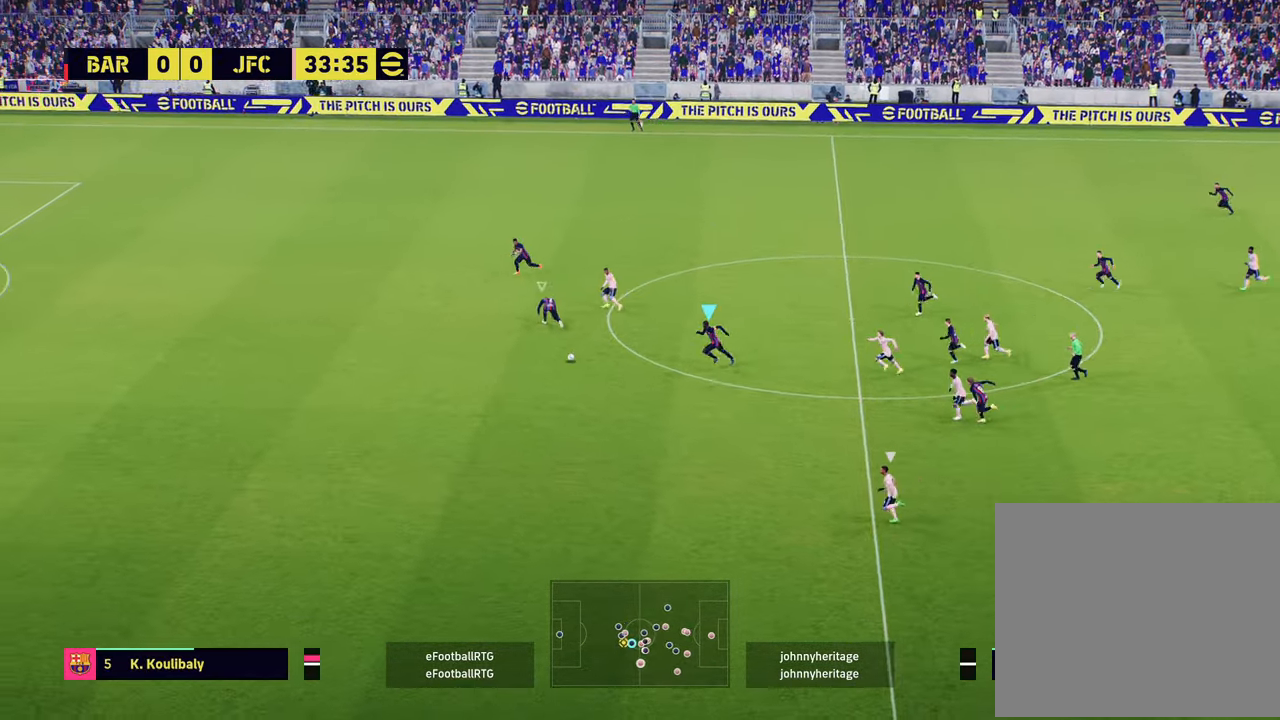
{"buttons": ["R1", "R2"], "left_stick": "left", "right_stick": "center", "events": [[434, "R1", "down"], [451, "left_stick", "left"]]}
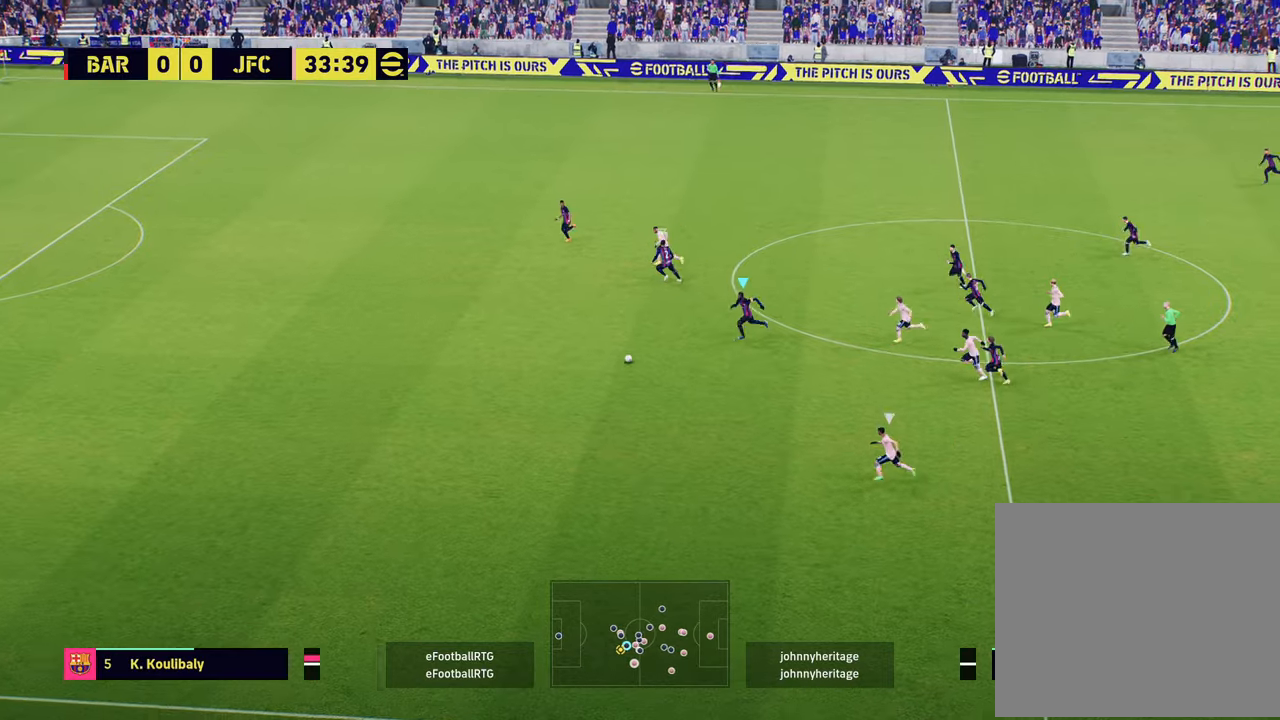
{"buttons": ["R1", "R2"], "left_stick": "left", "right_stick": "center", "events": []}
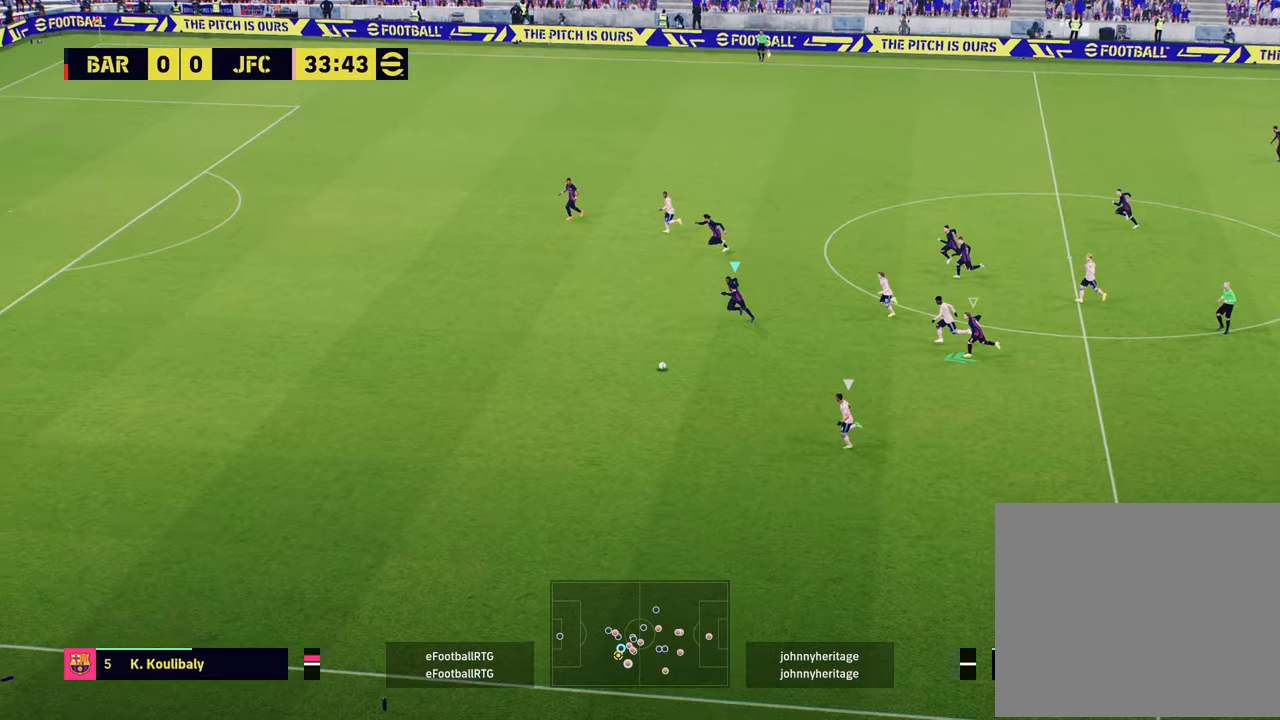
{"buttons": ["R1", "R2"], "left_stick": "left", "right_stick": "center", "events": []}
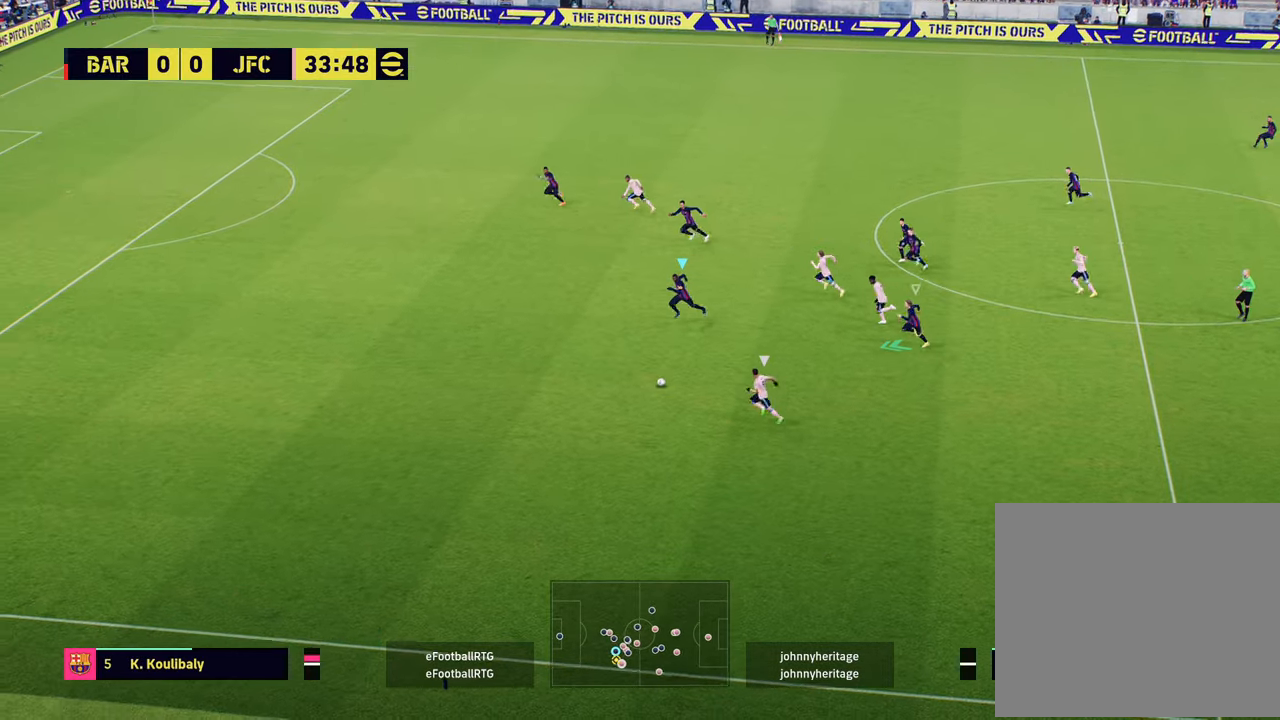
{"buttons": ["R1", "R2"], "left_stick": "left", "right_stick": "center", "events": []}
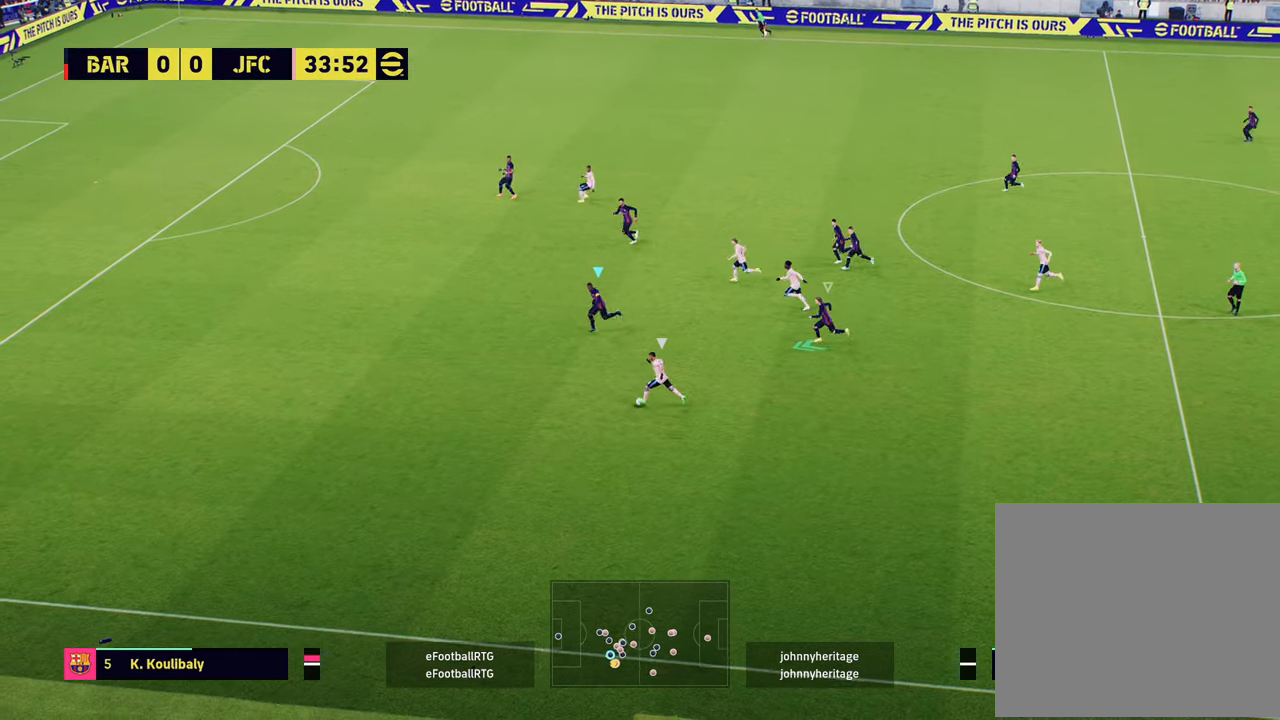
{"buttons": ["L2", "R1", "R2"], "left_stick": "down-left", "right_stick": "center", "events": [[34, "L2", "down"], [67, "left_stick", "down-left"], [134, "R1", "up"], [217, "R2", "up"], [251, "R1", "down"], [351, "R2", "down"]]}
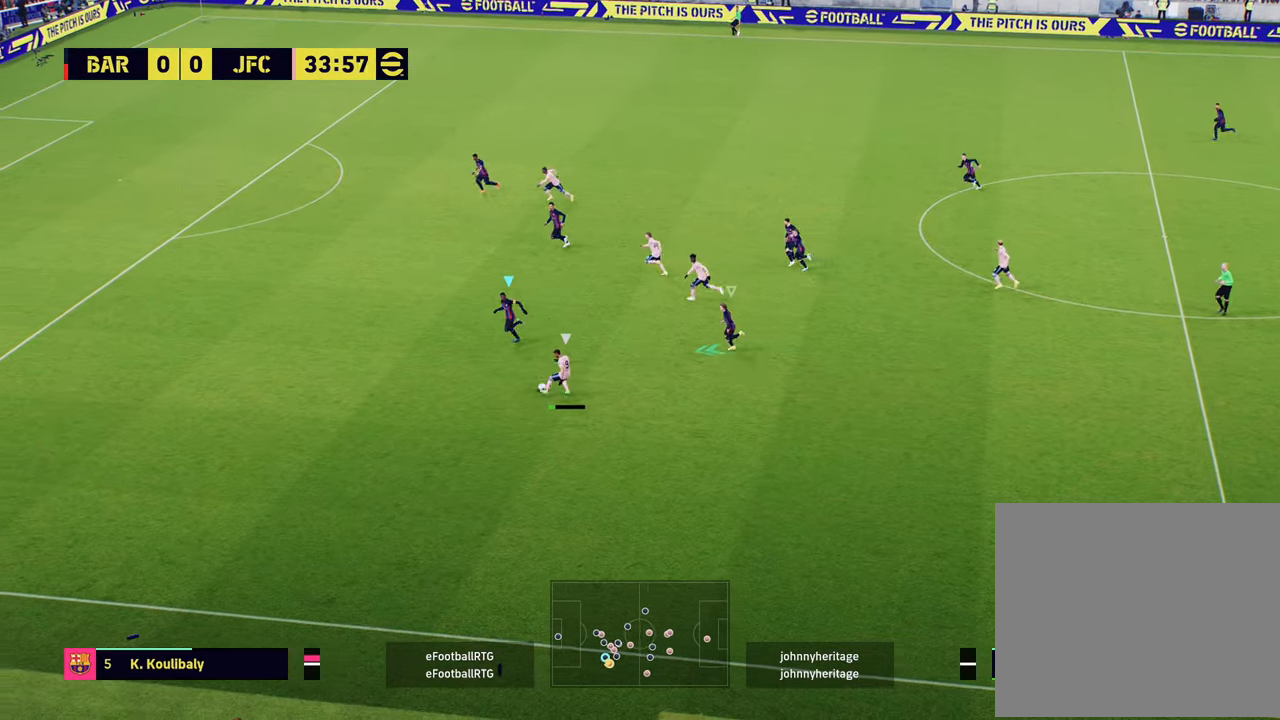
{"buttons": ["L1", "R2"], "left_stick": "left", "right_stick": "center", "events": [[33, "R2", "up"], [117, "L3", "down"], [267, "L3", "up"], [317, "R1", "up"], [333, "L2", "up"], [434, "L1", "down"], [434, "R2", "down"], [434, "left_stick", "left"]]}
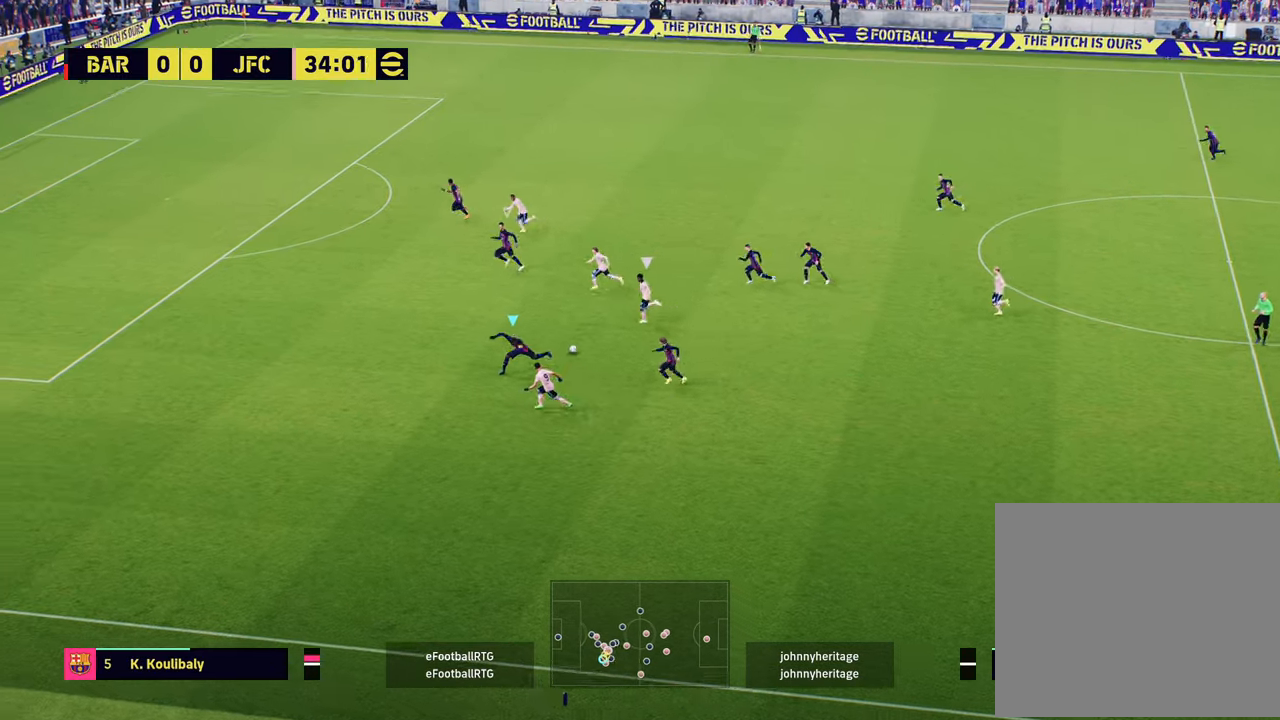
{"buttons": ["R2"], "left_stick": "left", "right_stick": "center", "events": [[50, "L1", "up"]]}
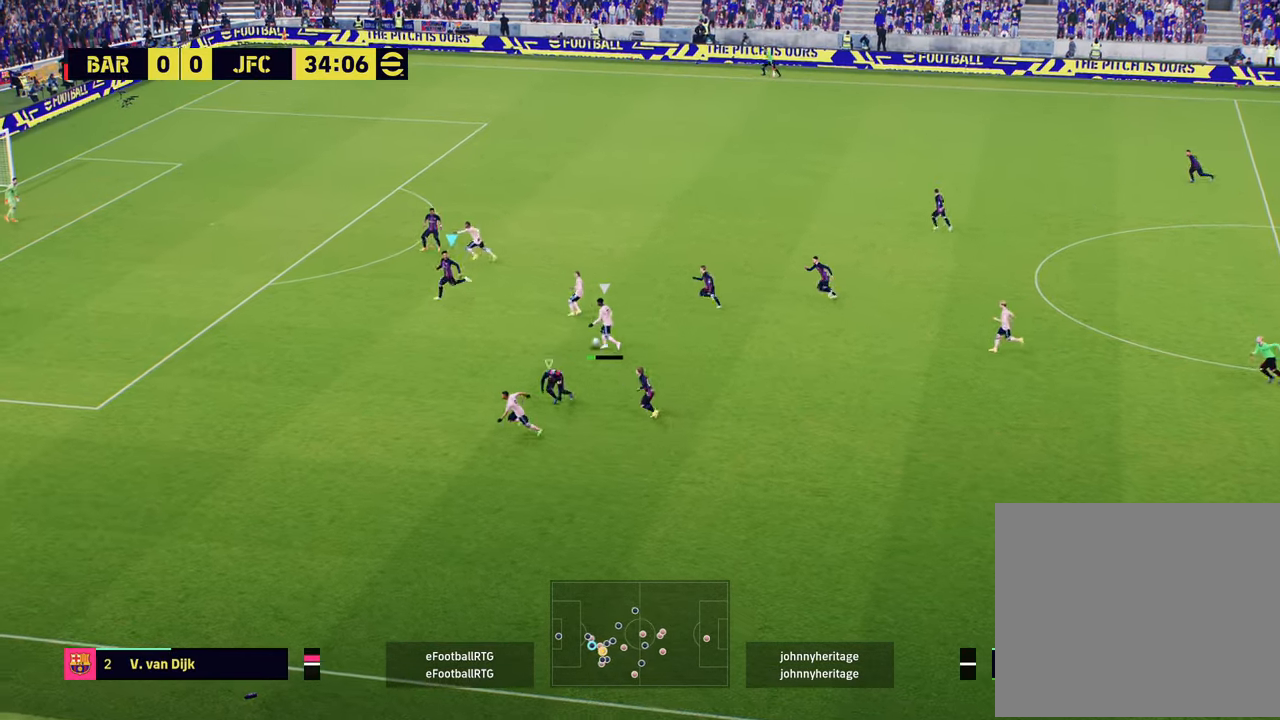
{"buttons": ["L2", "R2"], "left_stick": "up-left", "right_stick": "center", "events": [[16, "L2", "down"], [33, "R2", "up"], [83, "left_stick", "down-left"], [283, "left_stick", "up-left"], [500, "R2", "down"]]}
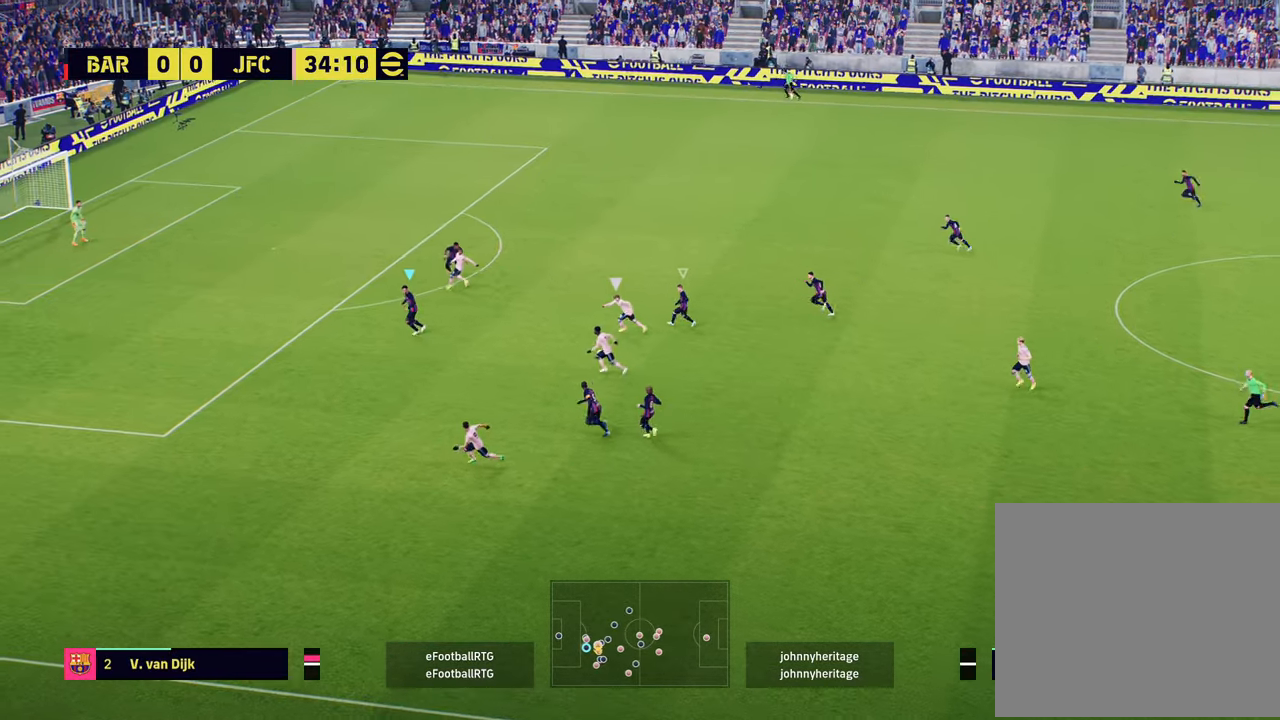
{"buttons": ["L2", "R1", "R2"], "left_stick": "up", "right_stick": "center", "events": [[34, "L2", "up"], [334, "left_stick", "up"], [417, "R1", "down"], [501, "L2", "down"]]}
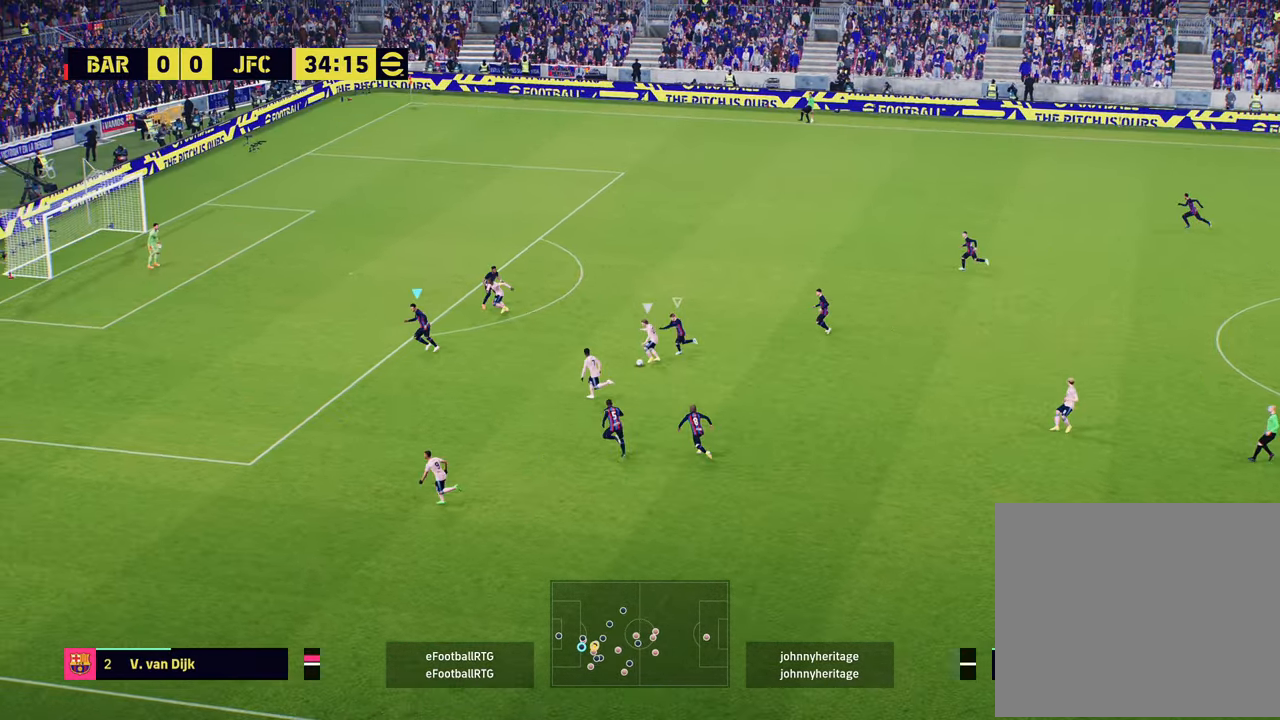
{"buttons": ["L2", "R1"], "left_stick": "left", "right_stick": "center", "events": [[67, "left_stick", "up-right"], [283, "R2", "up"], [300, "left_stick", "up-left"], [400, "left_stick", "left"]]}
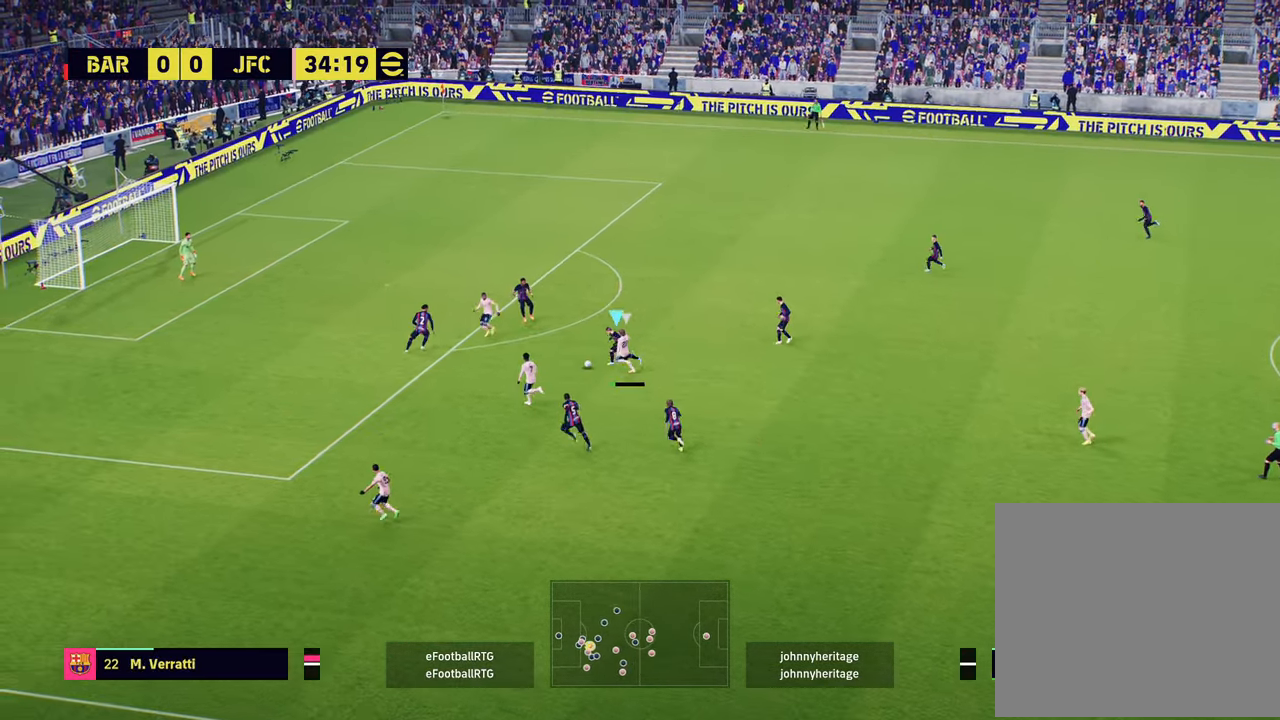
{"buttons": ["L3"], "left_stick": "right", "right_stick": "center", "events": [[67, "left_stick", "down-left"], [217, "R1", "up"], [251, "L2", "up"], [301, "left_stick", "down-right"], [351, "CROSS", "down"], [351, "left_stick", "right"], [384, "L3", "down"], [434, "CROSS", "up"]]}
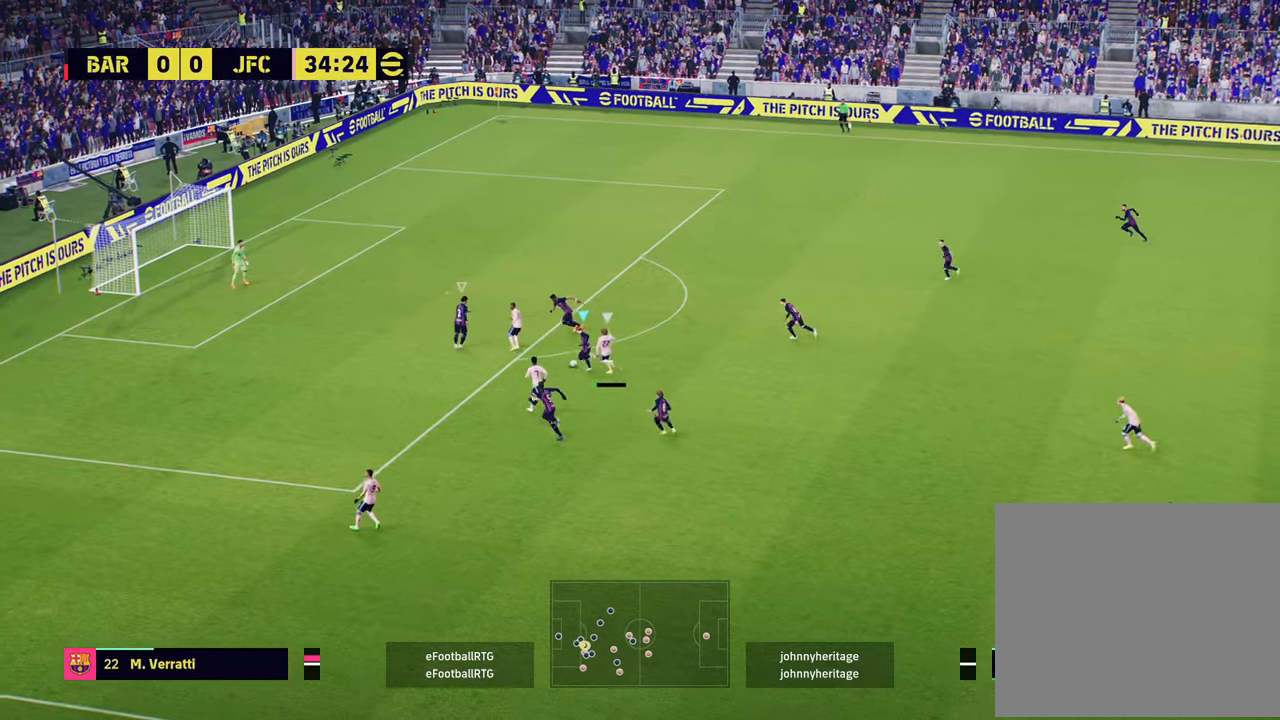
{"buttons": ["L3"], "left_stick": "right", "right_stick": "center", "events": []}
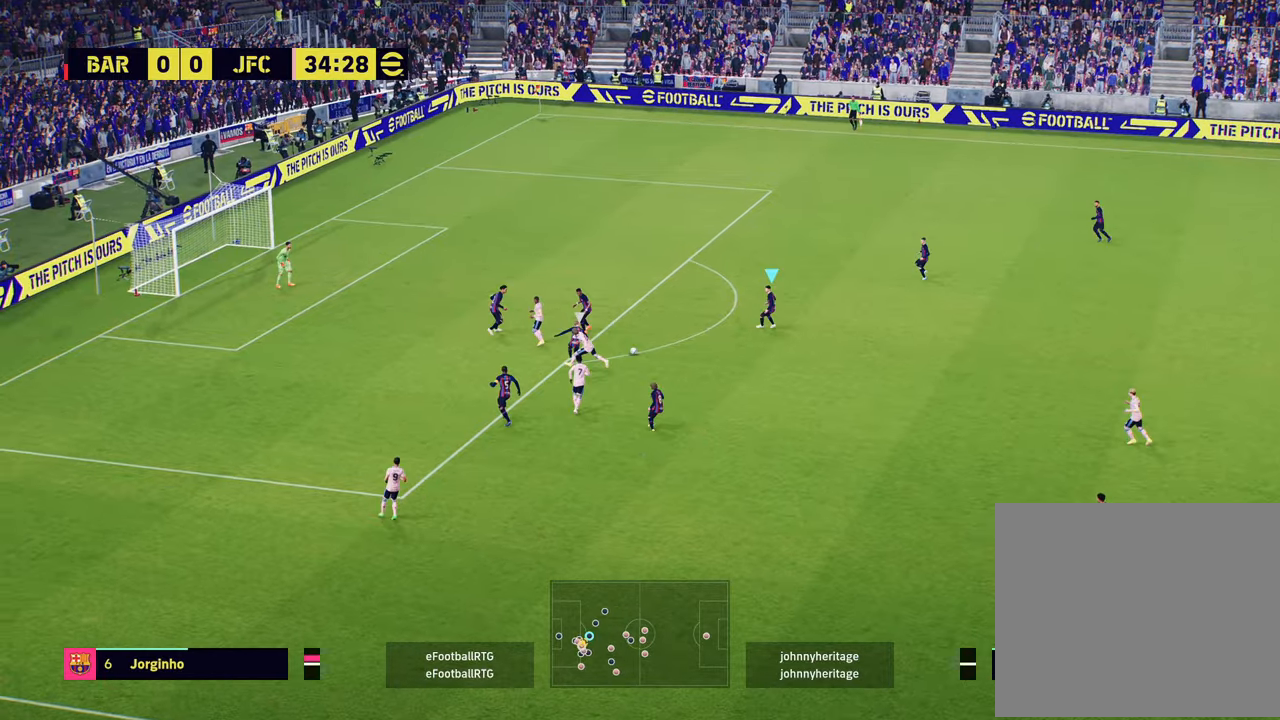
{"buttons": [], "left_stick": "right", "right_stick": "center", "events": [[17, "L3", "up"]]}
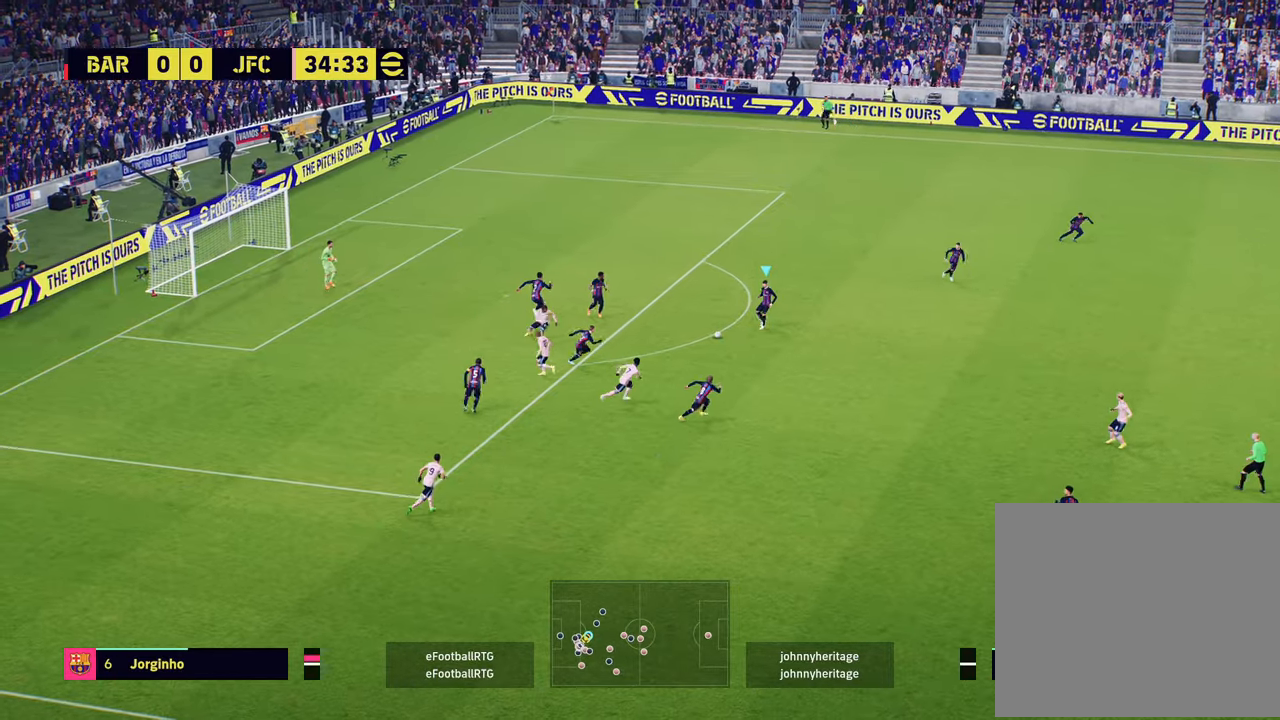
{"buttons": [], "left_stick": "up-right", "right_stick": "center", "events": [[333, "left_stick", "up-right"], [367, "TRIANGLE", "down"], [500, "TRIANGLE", "up"]]}
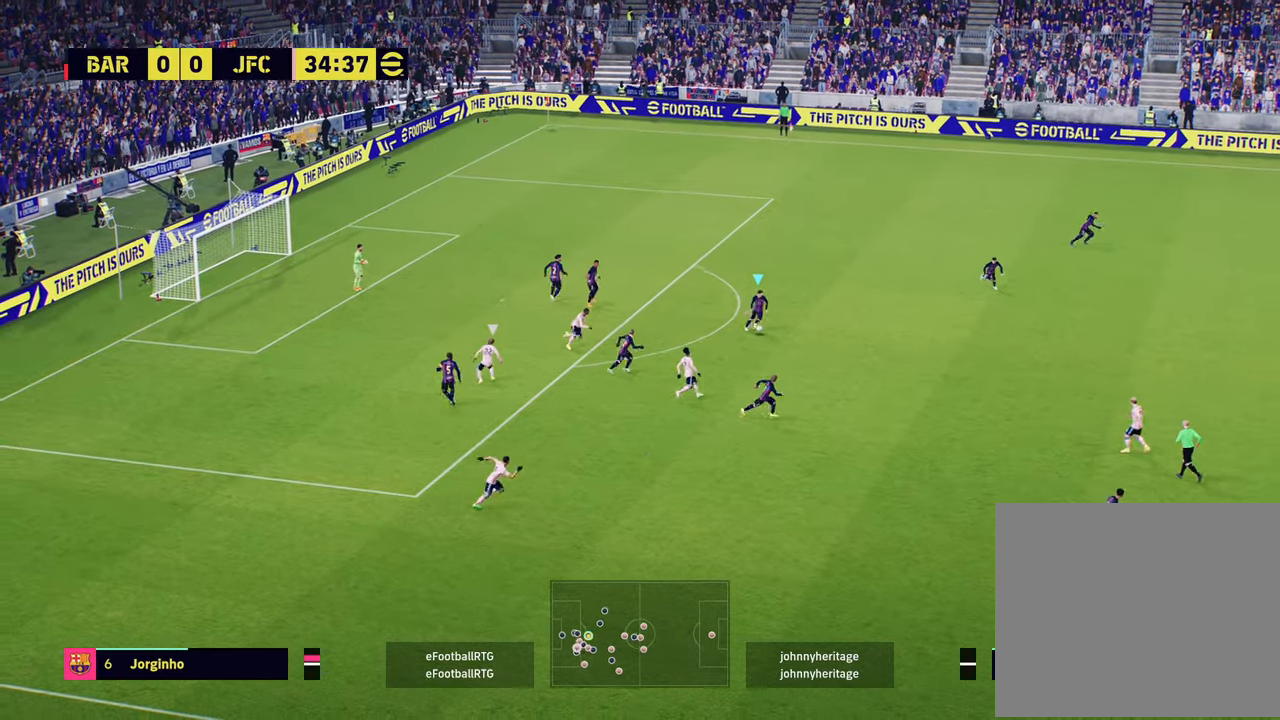
{"buttons": ["R2"], "left_stick": "right", "right_stick": "center", "events": [[100, "left_stick", "center"], [184, "left_stick", "right"], [234, "R2", "down"]]}
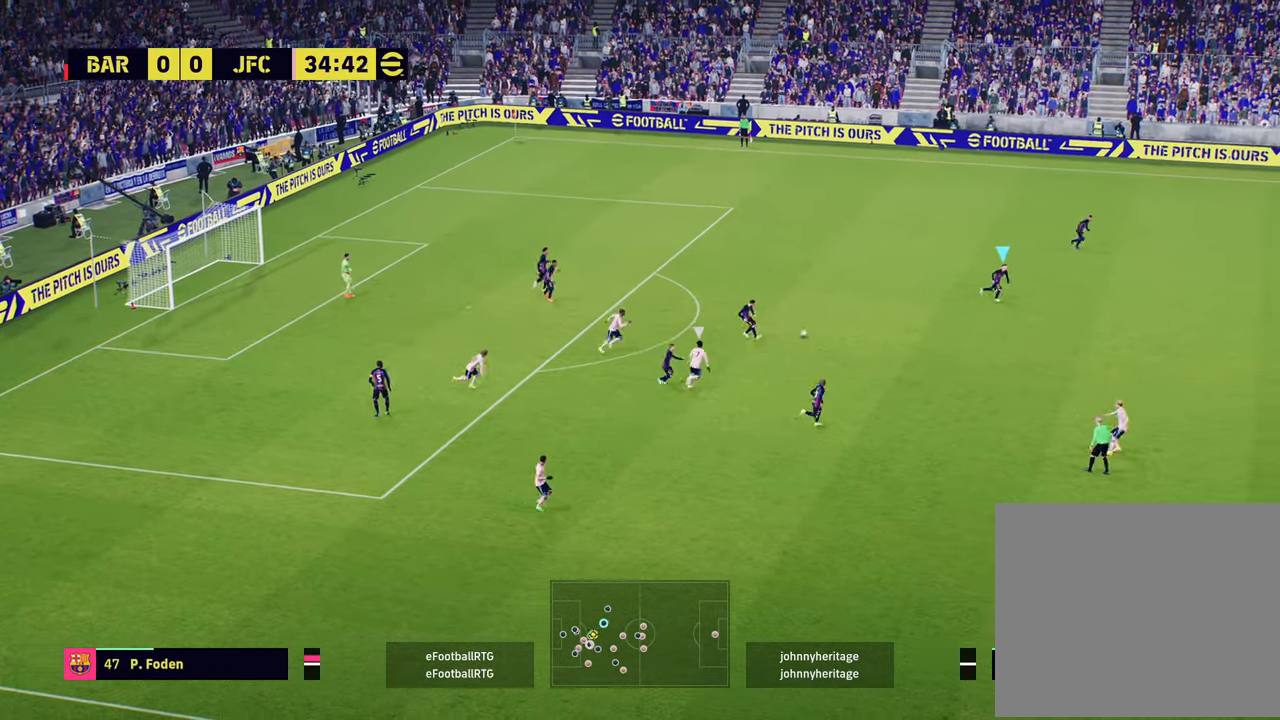
{"buttons": [], "left_stick": "right", "right_stick": "center", "events": [[417, "R2", "up"]]}
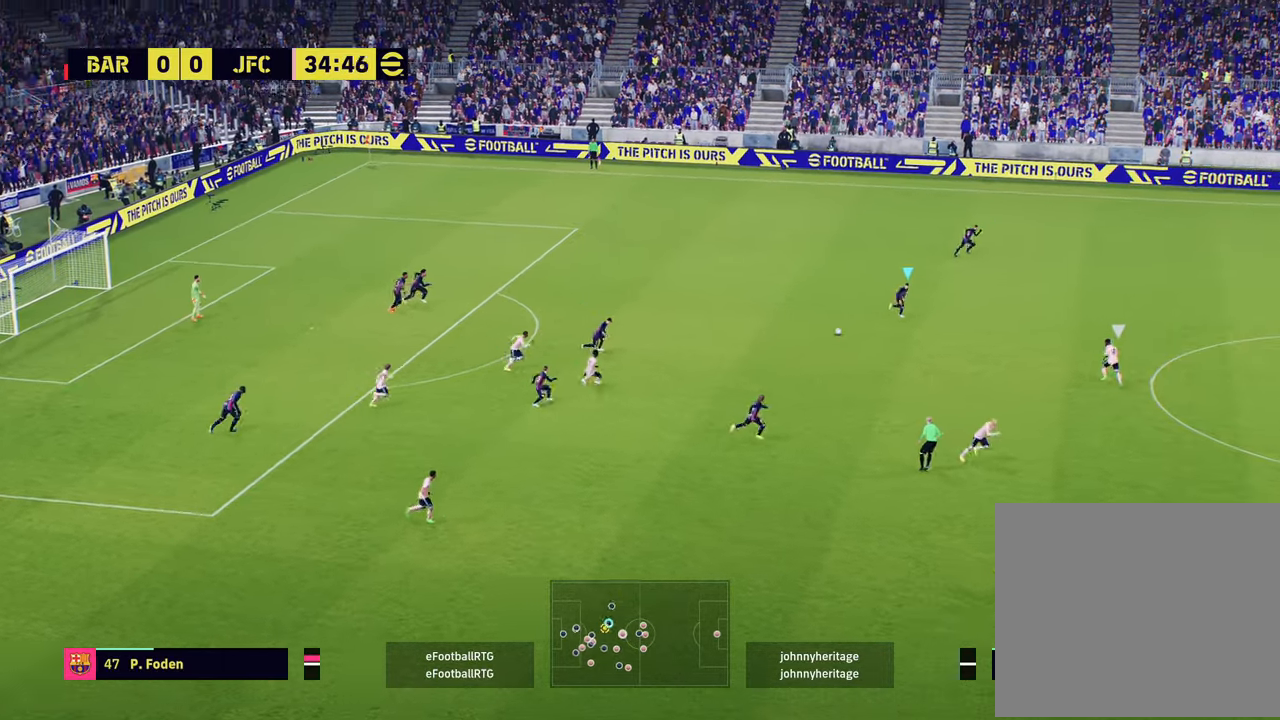
{"buttons": [], "left_stick": "up-right", "right_stick": "center", "events": [[183, "left_stick", "up-right"], [233, "TRIANGLE", "down"], [333, "TRIANGLE", "up"]]}
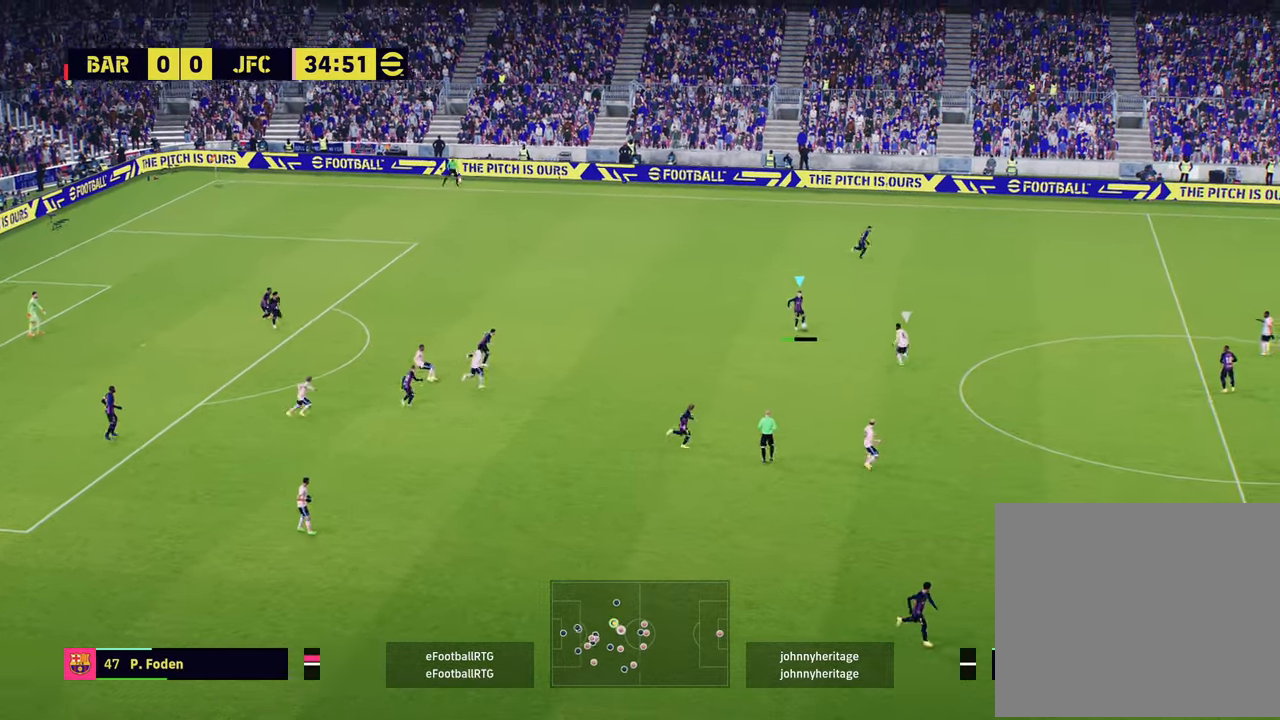
{"buttons": ["L1", "R2"], "left_stick": "up-right", "right_stick": "center", "events": [[184, "L1", "down"], [300, "R2", "down"]]}
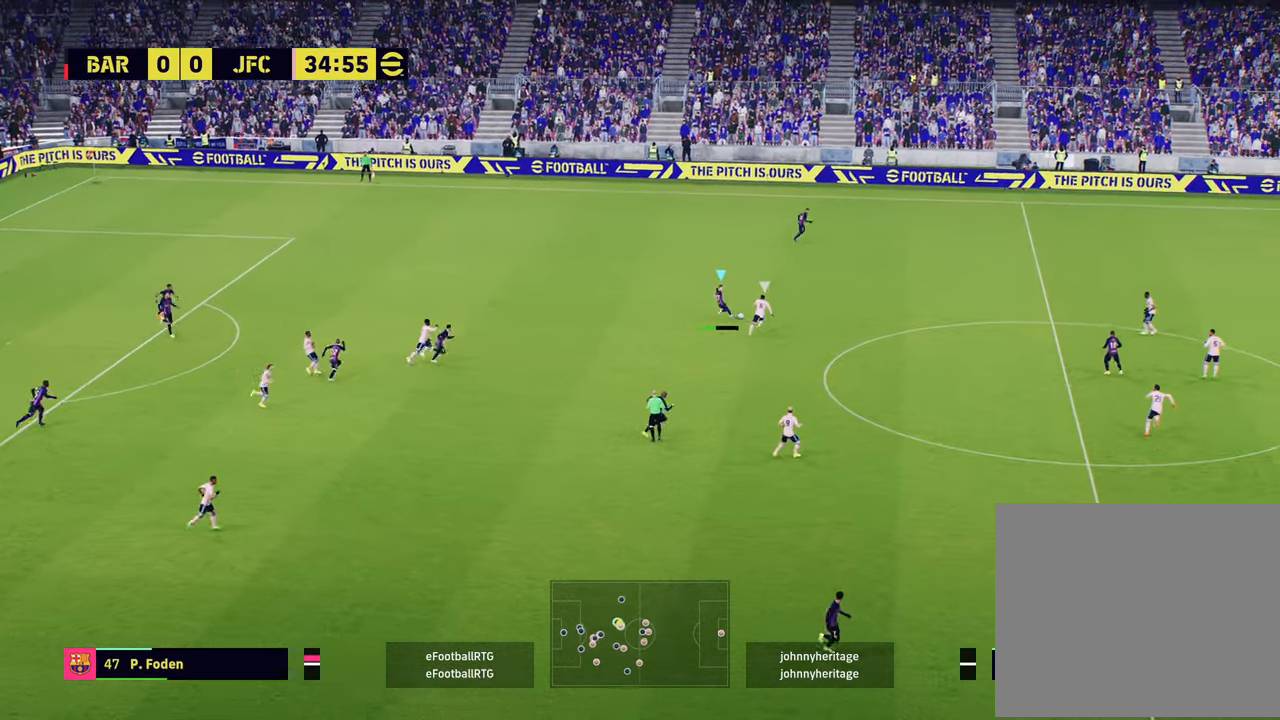
{"buttons": ["R2"], "left_stick": "right", "right_stick": "center", "events": [[166, "L1", "up"], [183, "left_stick", "right"]]}
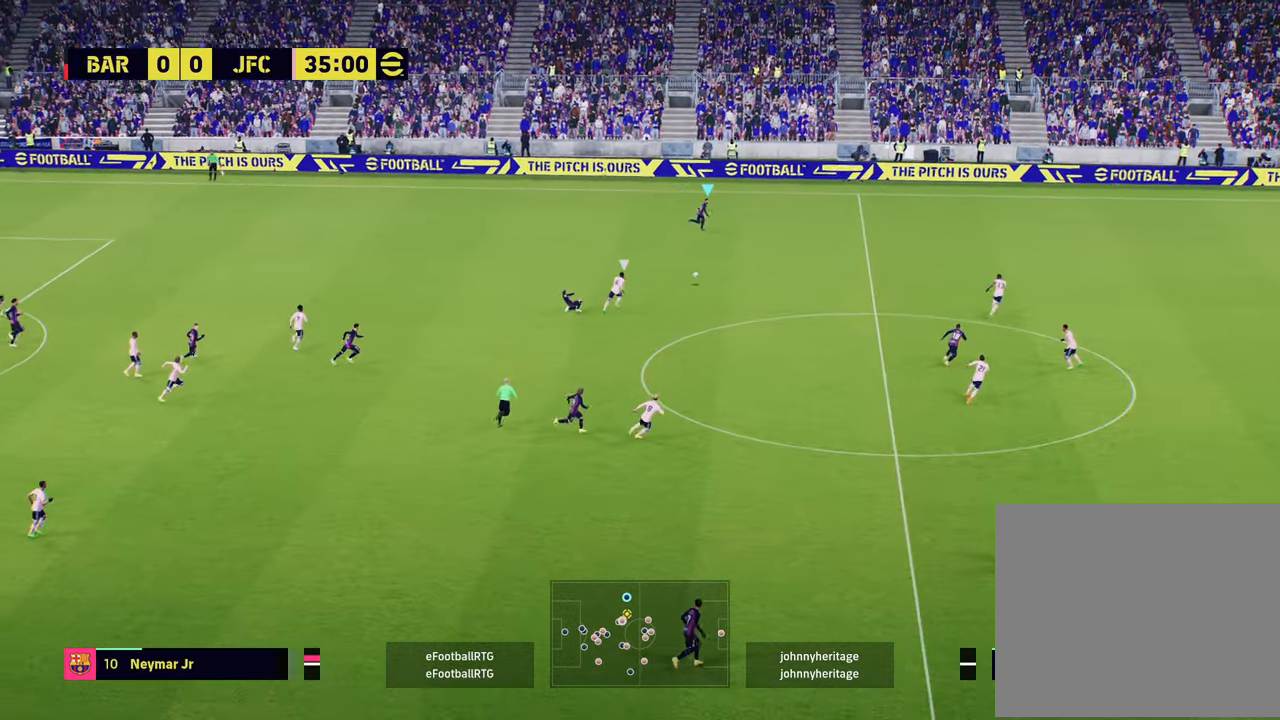
{"buttons": ["R2"], "left_stick": "right", "right_stick": "center", "events": []}
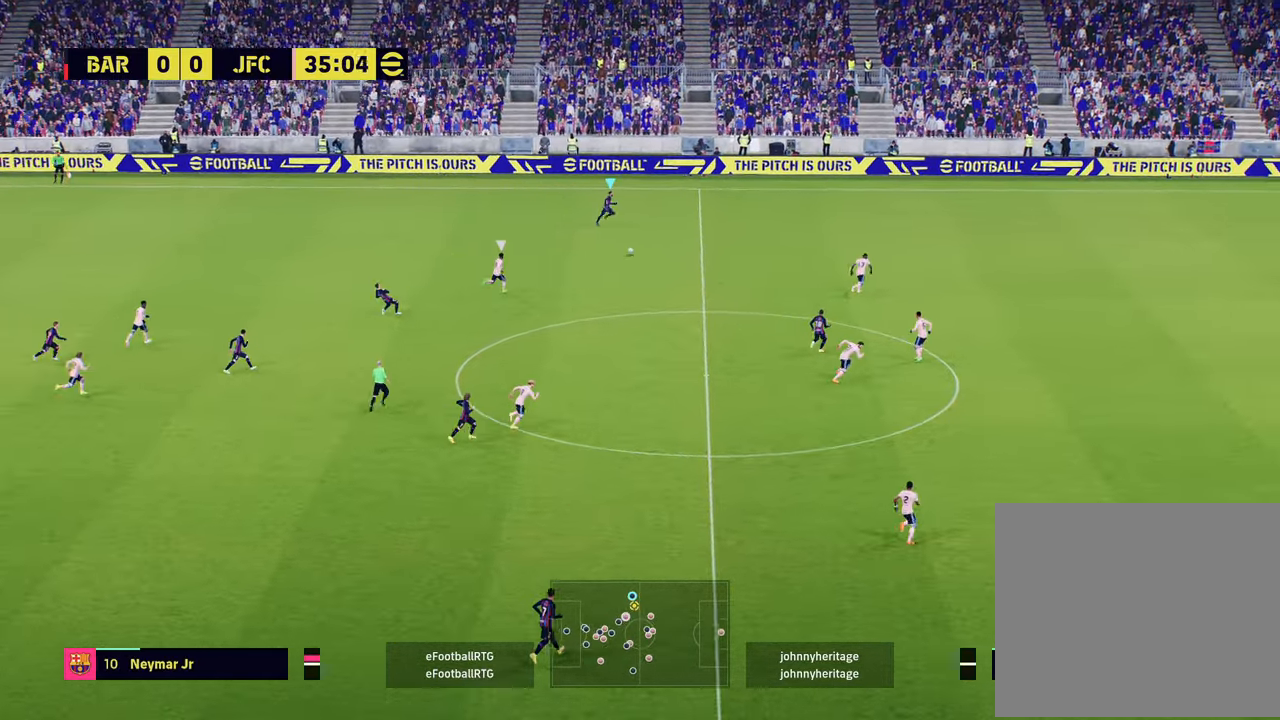
{"buttons": [], "left_stick": "down-right", "right_stick": "center", "events": [[83, "R2", "up"], [116, "left_stick", "down-right"]]}
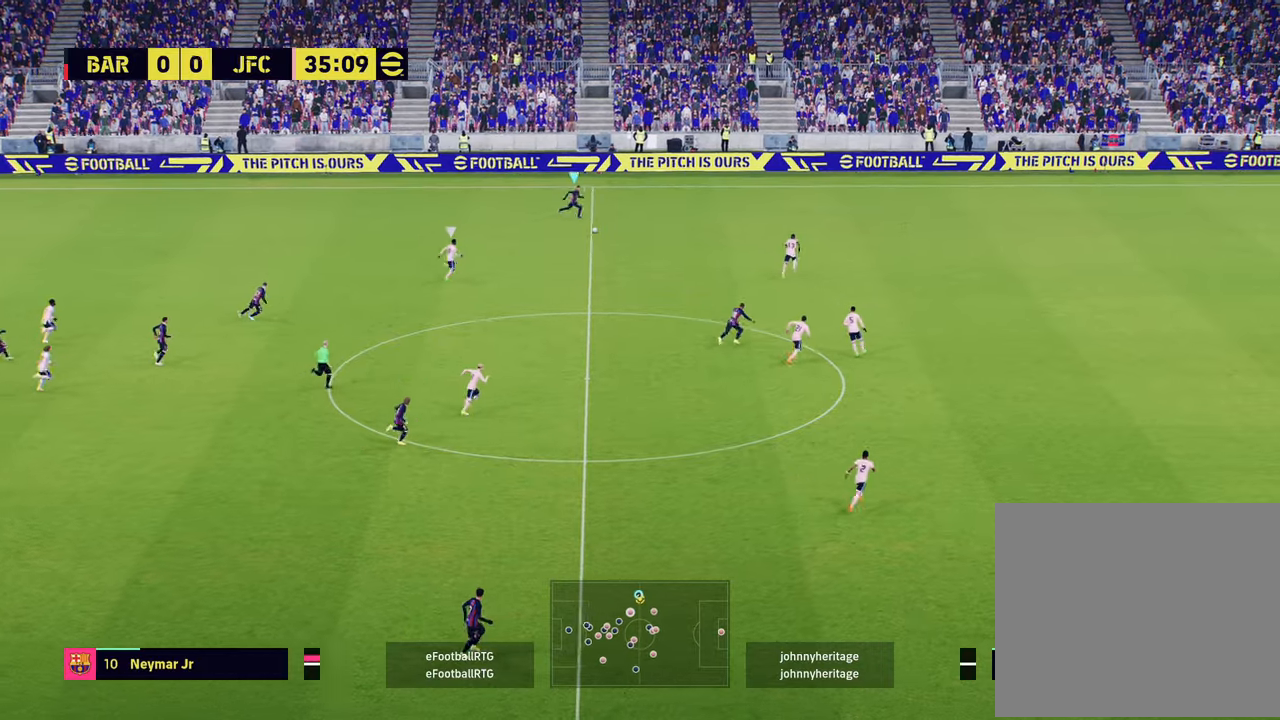
{"buttons": ["L1"], "left_stick": "down", "right_stick": "center", "events": [[467, "L1", "down"], [501, "left_stick", "down"]]}
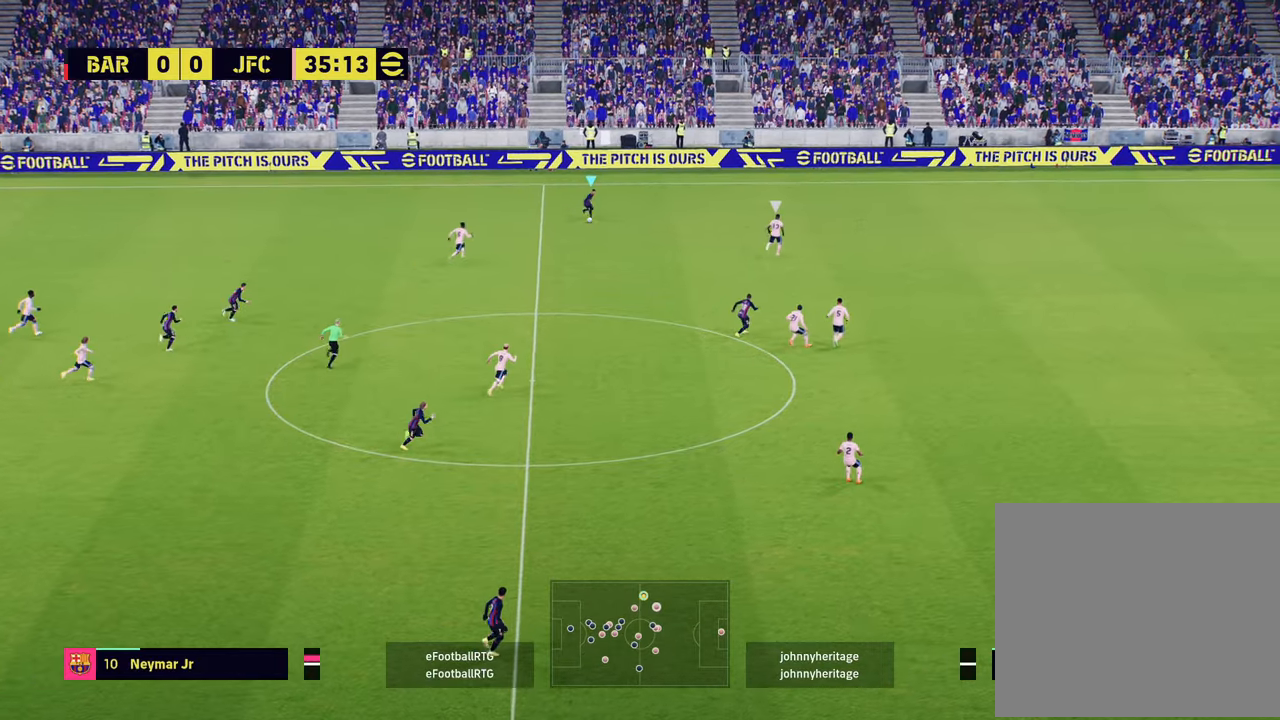
{"buttons": ["R2"], "left_stick": "left", "right_stick": "center", "events": [[50, "CROSS", "down"], [200, "CROSS", "up"], [250, "L1", "up"], [300, "left_stick", "center"], [417, "left_stick", "left"], [433, "R2", "down"]]}
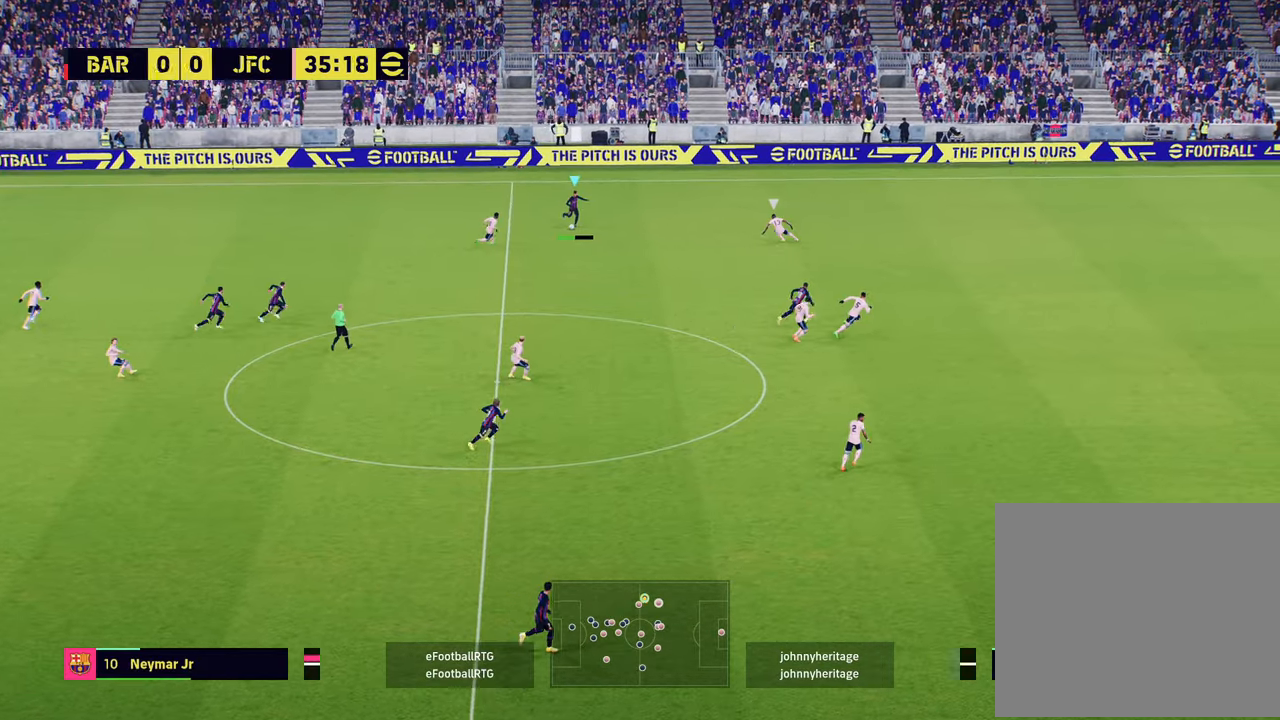
{"buttons": ["R2"], "left_stick": "left", "right_stick": "center", "events": [[17, "left_stick", "up-left"], [317, "left_stick", "left"]]}
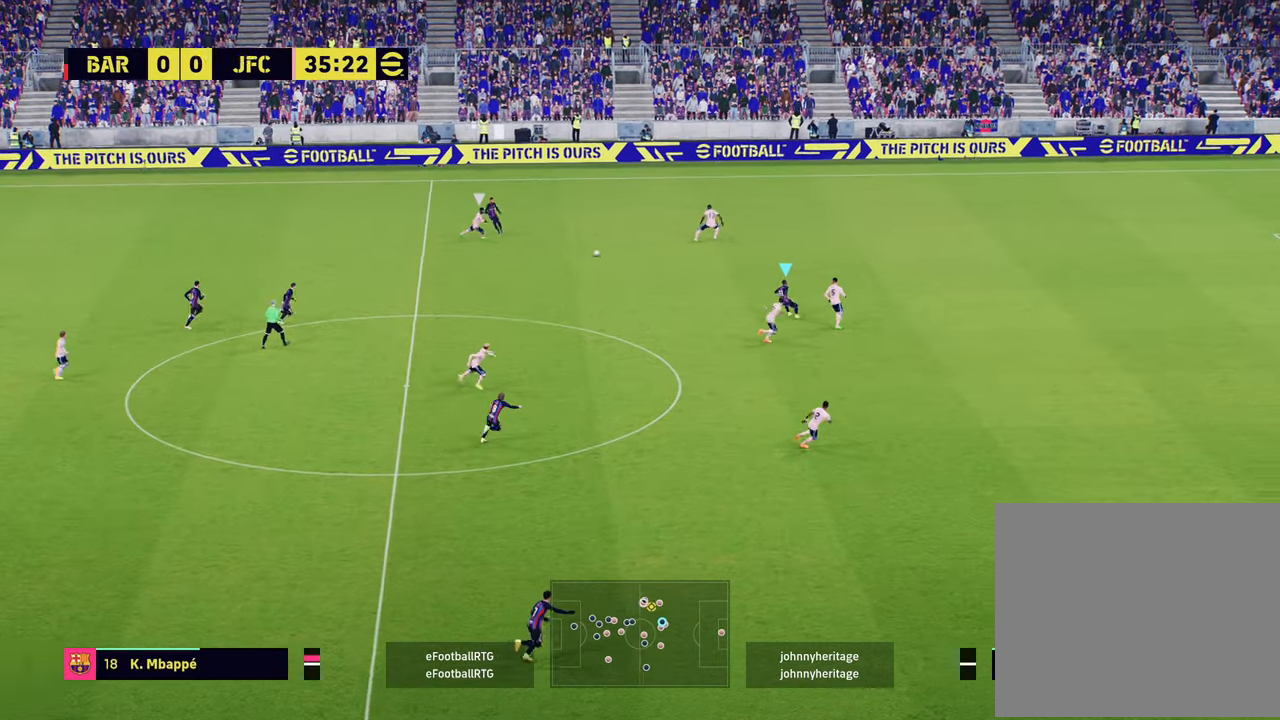
{"buttons": ["L1"], "left_stick": "left", "right_stick": "center", "events": [[133, "R2", "up"], [283, "L1", "down"], [383, "CROSS", "down"], [450, "CROSS", "up"]]}
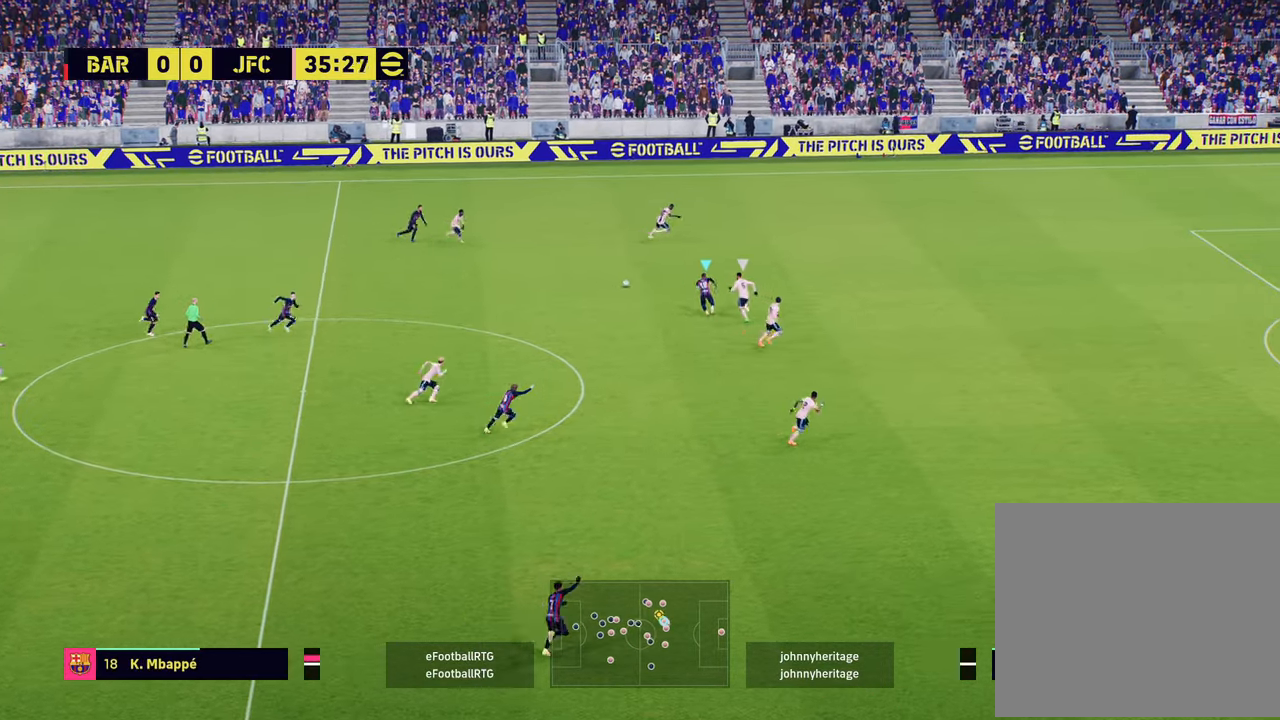
{"buttons": ["R2"], "left_stick": "down-right", "right_stick": "center", "events": [[50, "L1", "up"], [84, "left_stick", "center"], [184, "left_stick", "down-right"], [234, "R2", "down"]]}
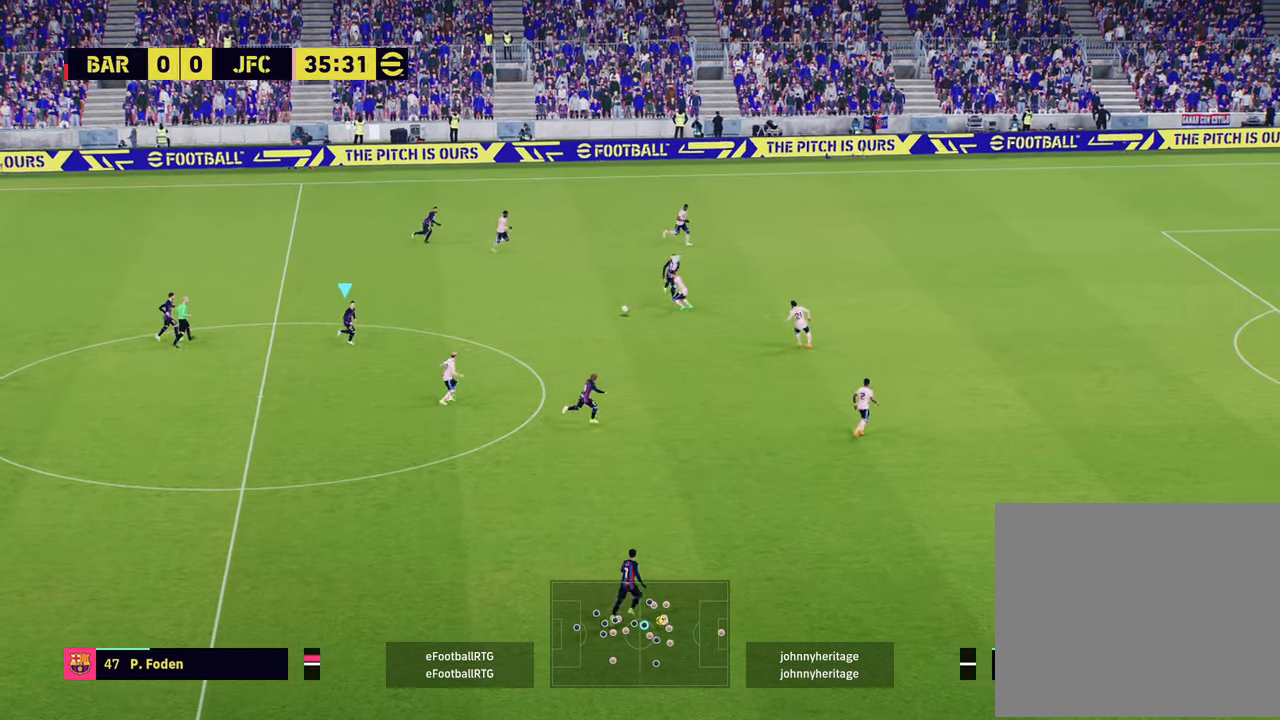
{"buttons": ["R2"], "left_stick": "right", "right_stick": "center", "events": [[33, "left_stick", "right"], [283, "CROSS", "down"], [433, "CROSS", "up"]]}